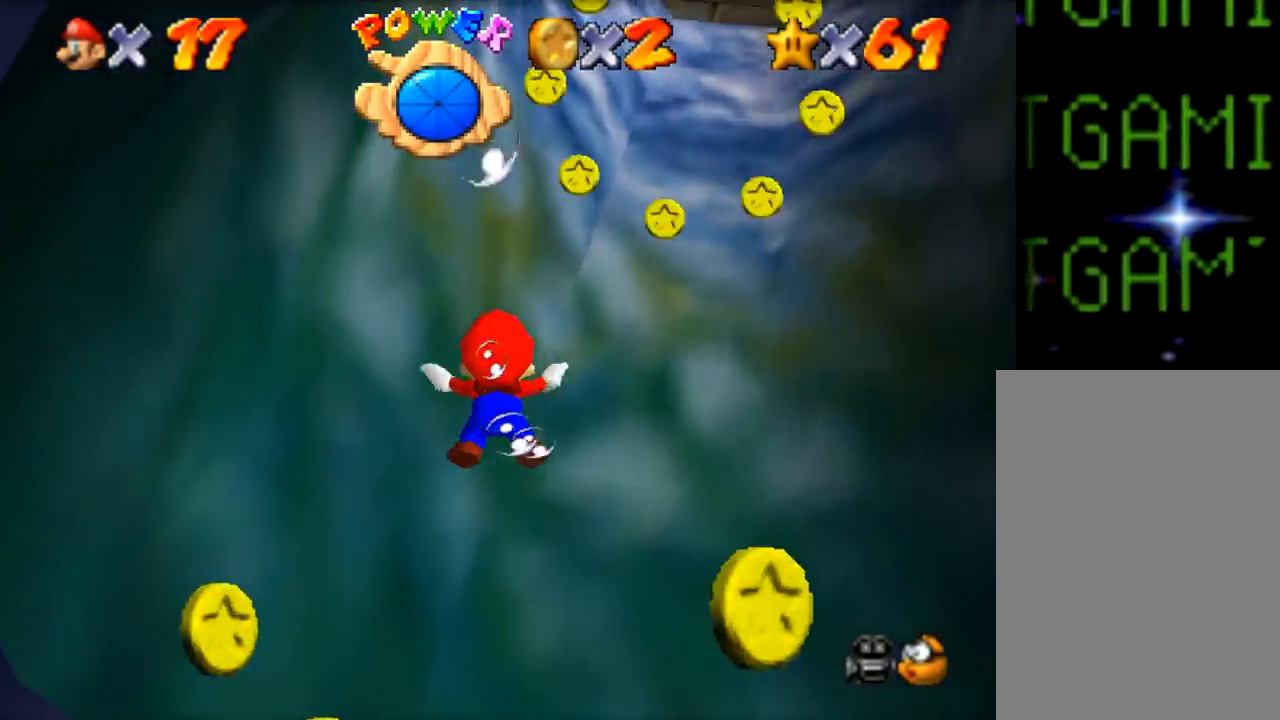
Gameplay with a controller (Nintendo layout); each line is a JSON object with the inputs held at the frame after it. "events" lists button and stick changes between this image and that frame as [ms after this image, input, new state], when the widget could be followed in between. Not read: A L1 L3 R1 R3.
{"buttons": [], "left_stick": "right", "events": [[17, "Z", "up"], [150, "left_stick", "down-right"], [350, "left_stick", "right"]]}
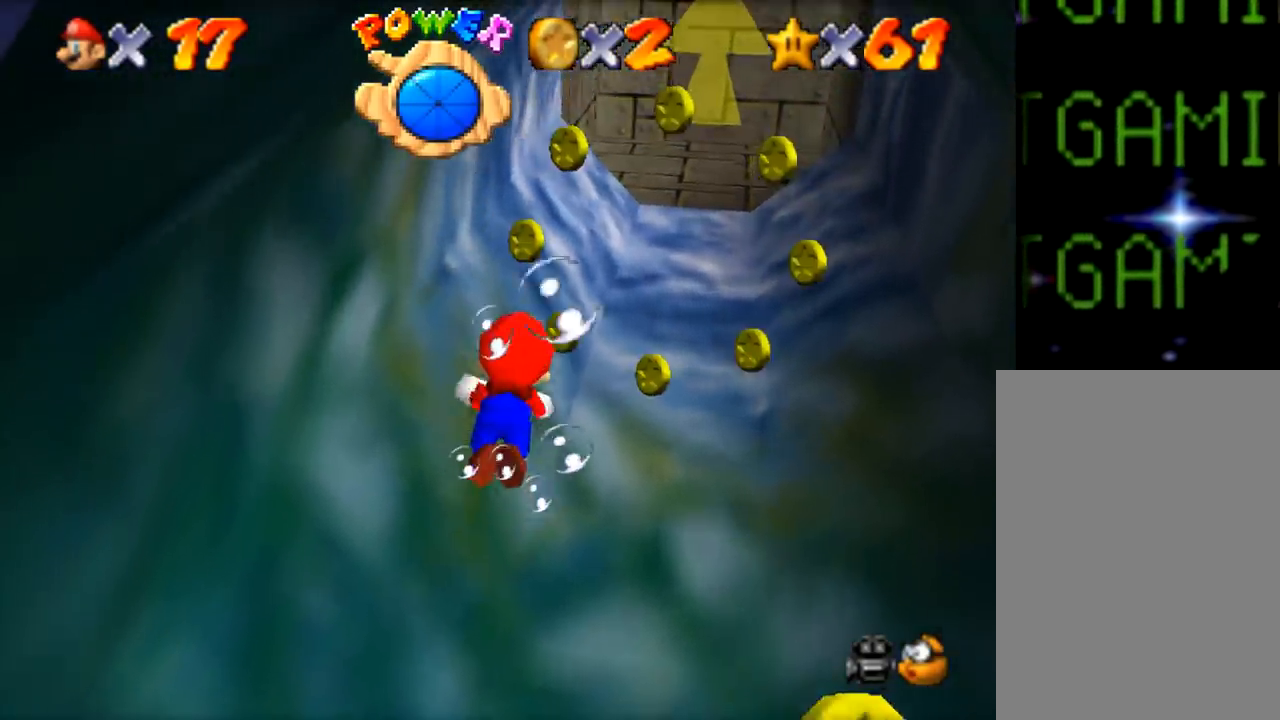
{"buttons": [], "left_stick": "center", "events": [[50, "Z", "down"], [50, "left_stick", "down-right"], [250, "Z", "up"], [283, "left_stick", "center"]]}
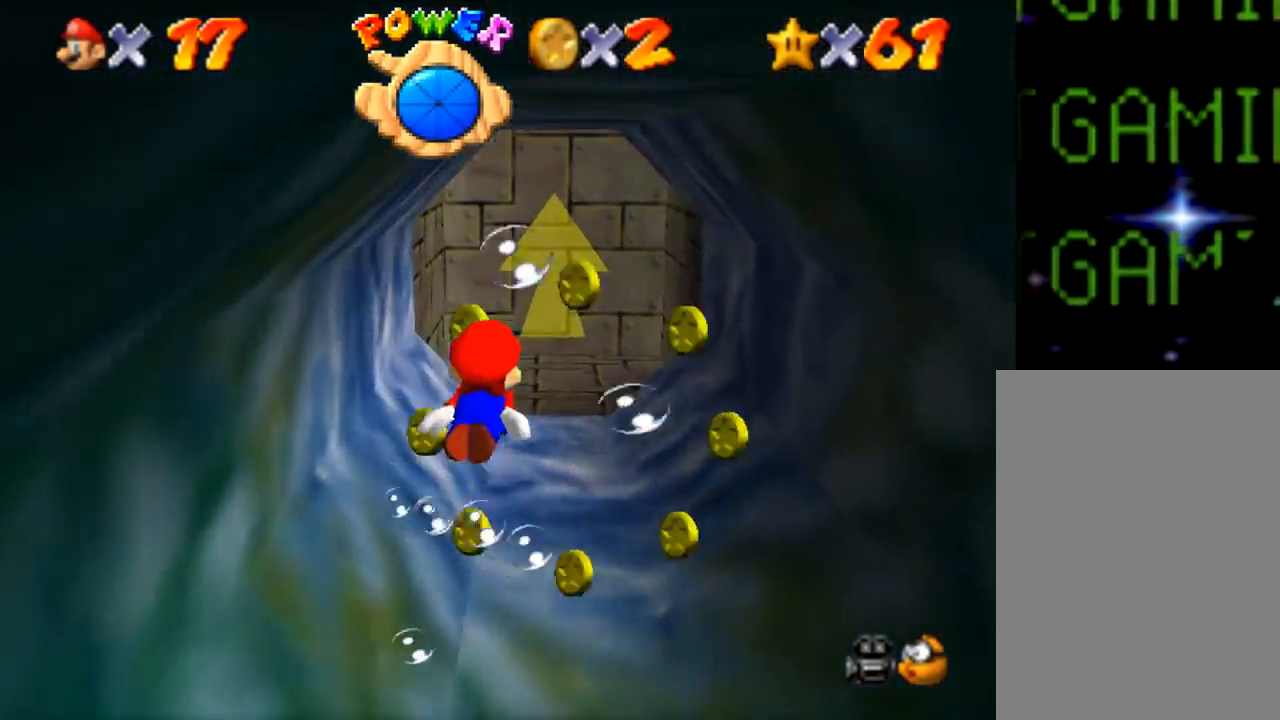
{"buttons": [], "left_stick": "center", "events": [[284, "Z", "down"], [317, "left_stick", "down"], [484, "Z", "up"], [484, "left_stick", "center"]]}
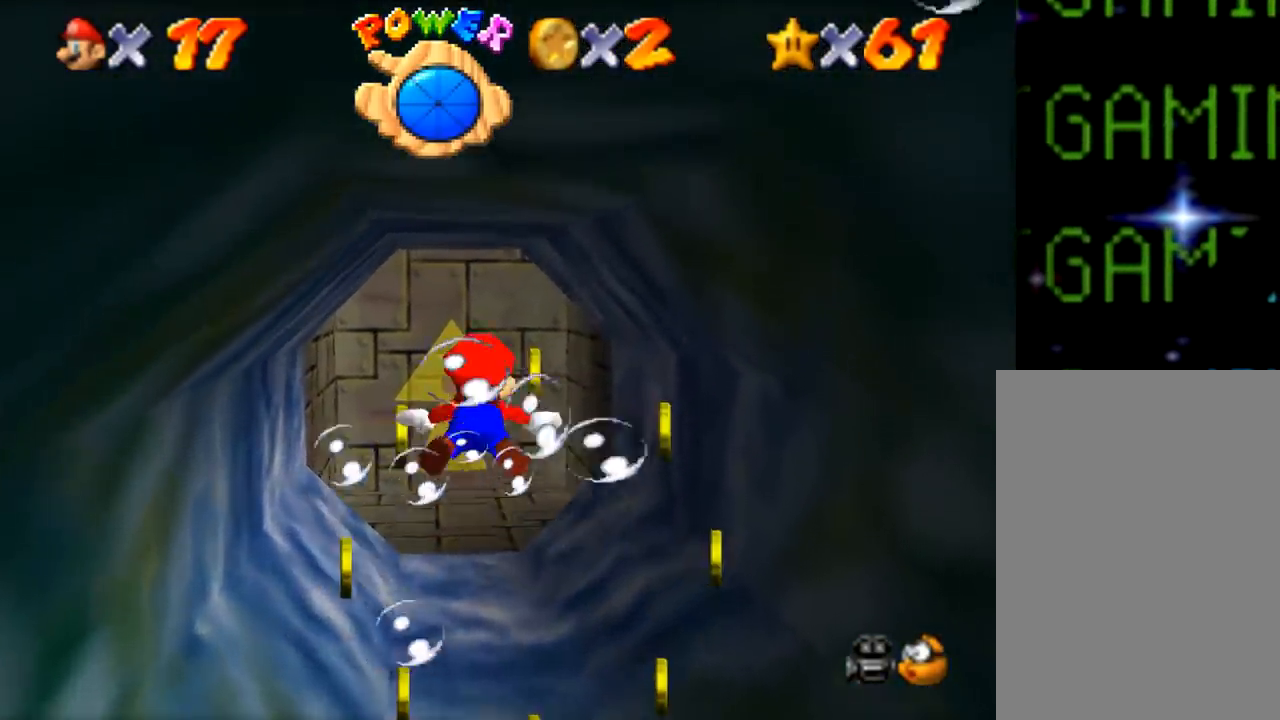
{"buttons": [], "left_stick": "center", "events": [[216, "Z", "down"], [216, "left_stick", "down"], [450, "Z", "up"], [450, "left_stick", "center"]]}
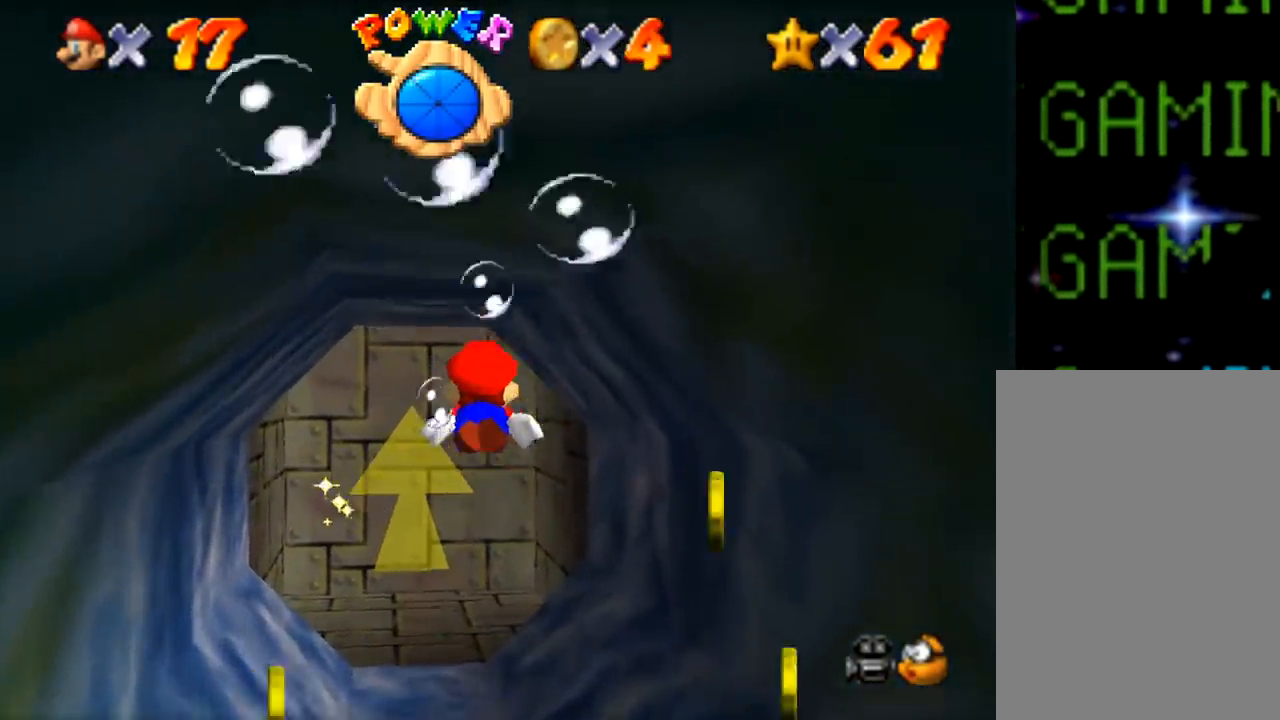
{"buttons": [], "left_stick": "center", "events": [[184, "Z", "down"], [250, "left_stick", "up"], [417, "left_stick", "center"], [451, "Z", "up"]]}
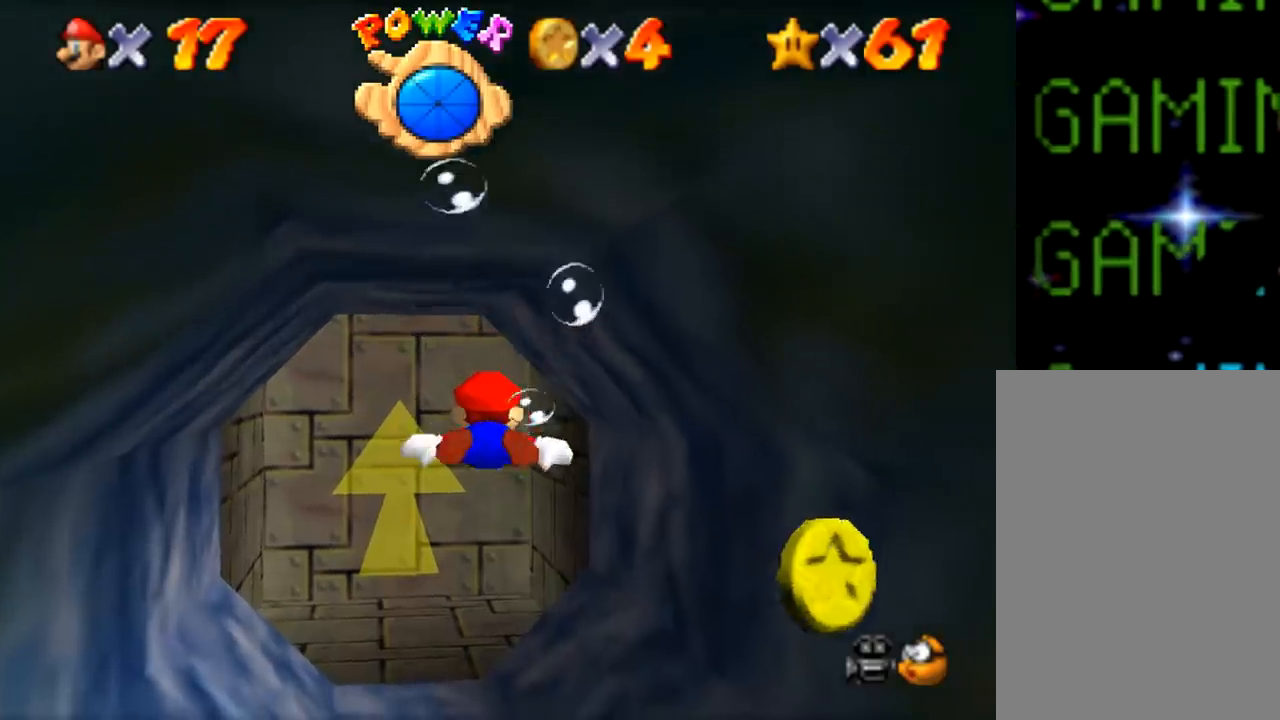
{"buttons": ["Z"], "left_stick": "center", "events": [[450, "Z", "down"]]}
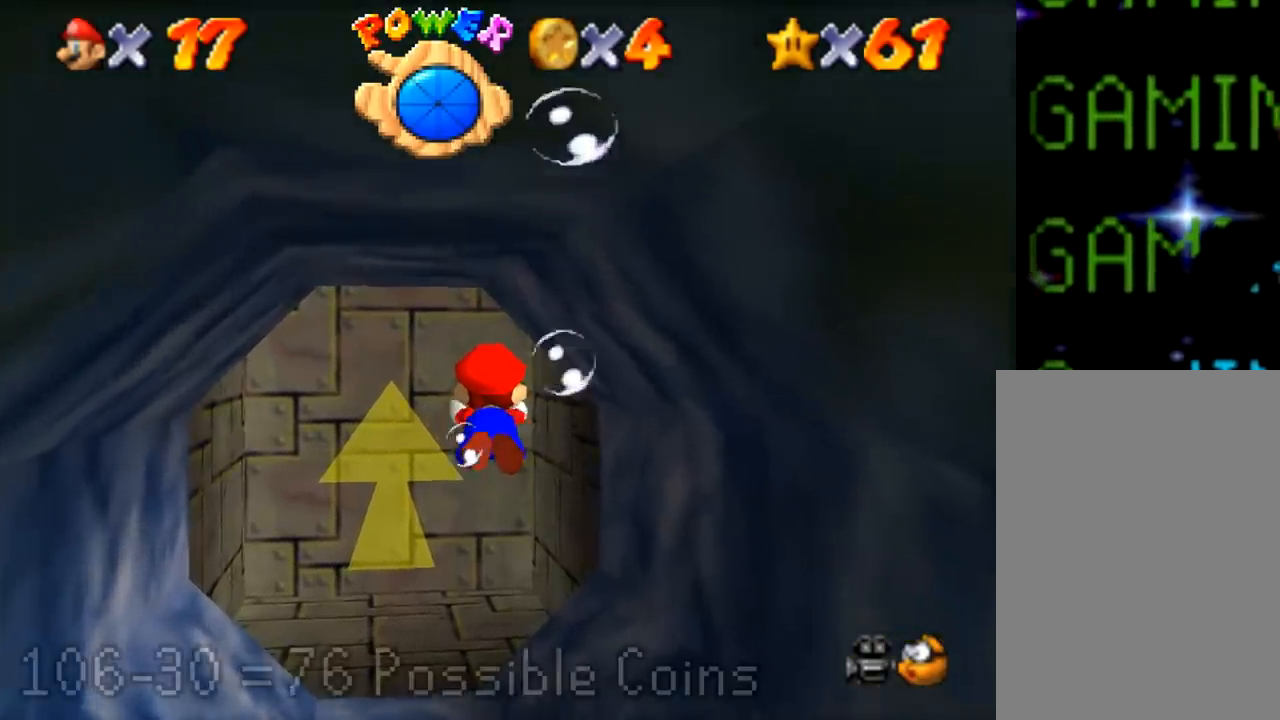
{"buttons": ["Z"], "left_stick": "down", "events": [[50, "left_stick", "down"], [234, "left_stick", "center"], [250, "Z", "up"], [451, "Z", "down"], [451, "left_stick", "down"]]}
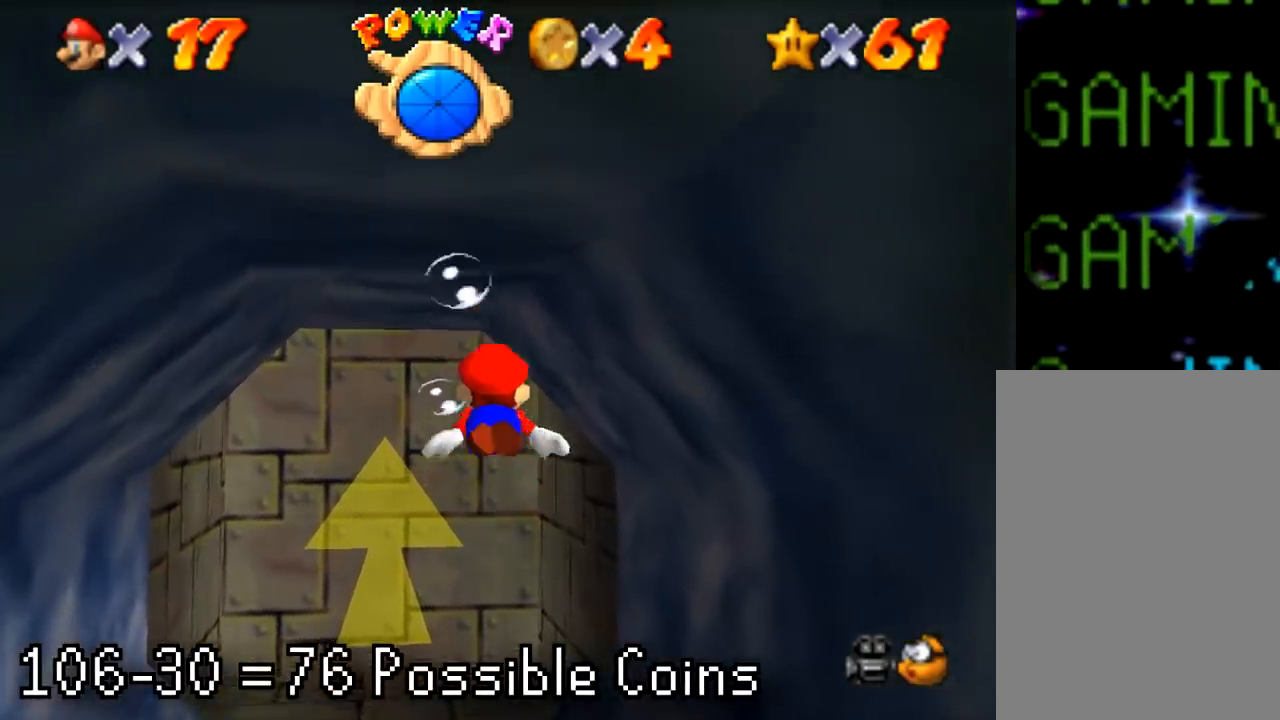
{"buttons": ["Z"], "left_stick": "down", "events": [[216, "Z", "up"], [483, "Z", "down"]]}
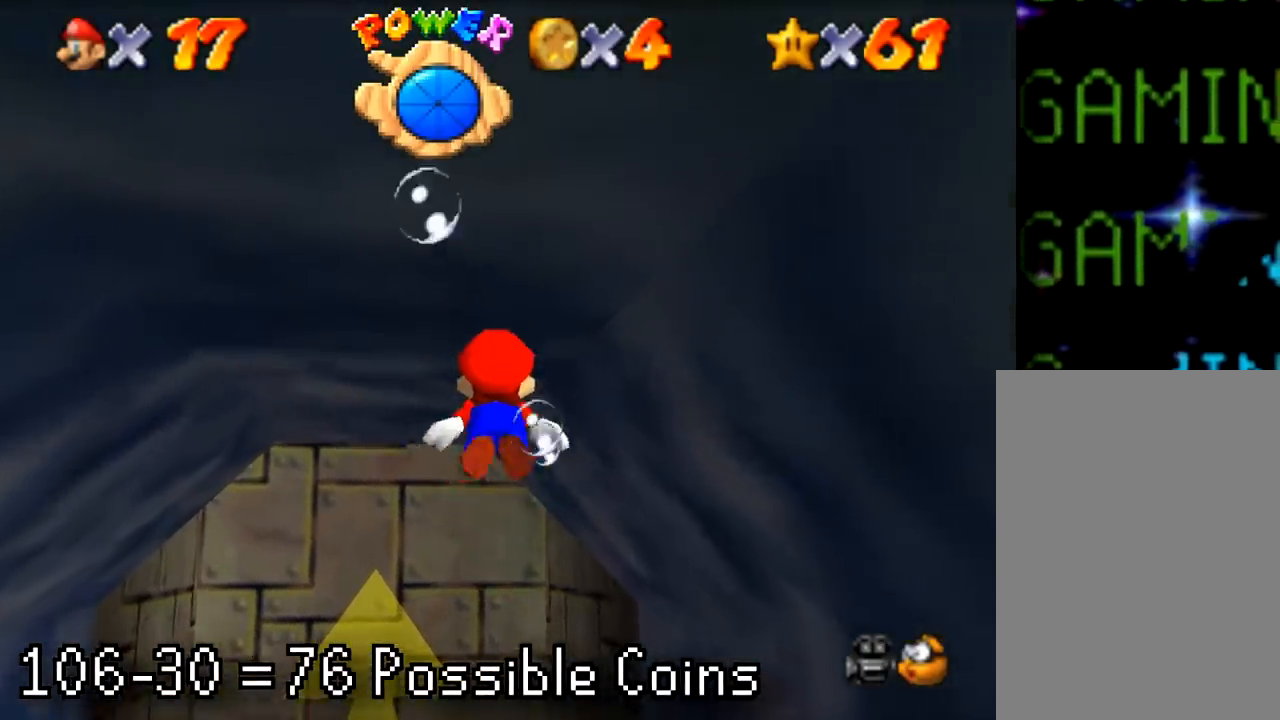
{"buttons": ["Z"], "left_stick": "center", "events": [[217, "Z", "up"], [284, "left_stick", "center"], [451, "Z", "down"]]}
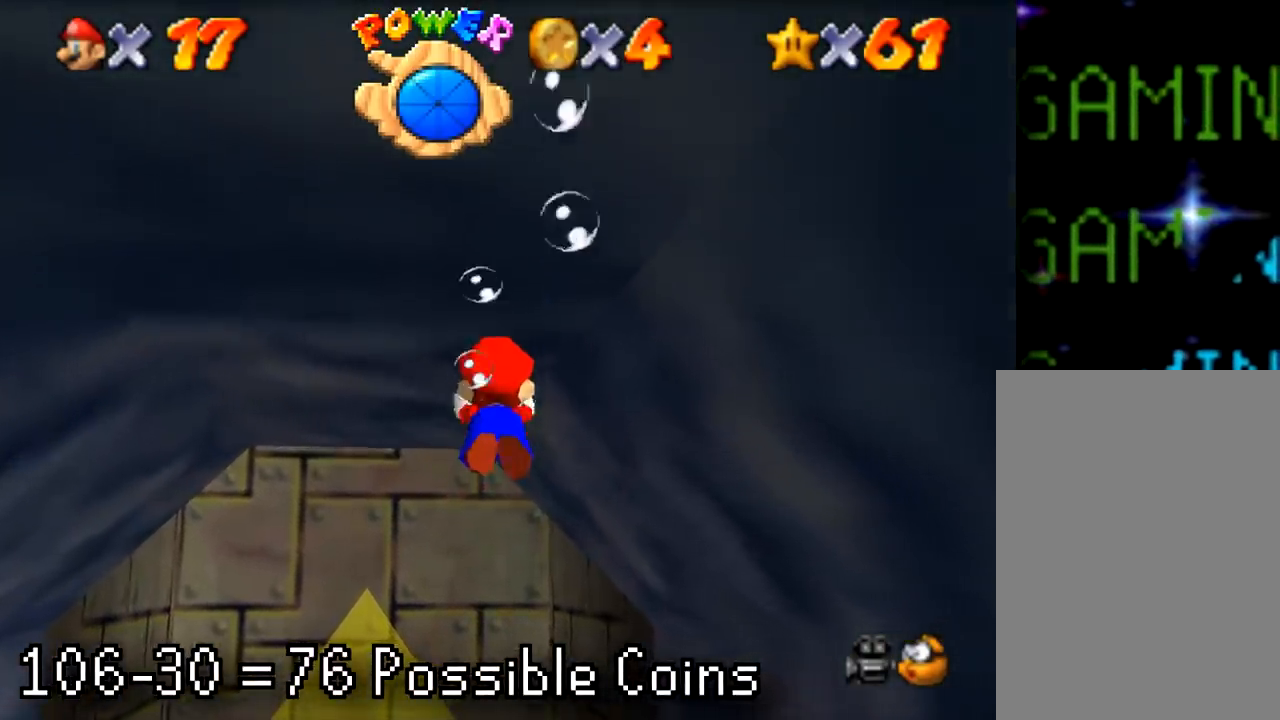
{"buttons": ["Z"], "left_stick": "down", "events": [[16, "left_stick", "down"], [183, "Z", "up"], [250, "left_stick", "center"], [450, "Z", "down"], [483, "left_stick", "down"]]}
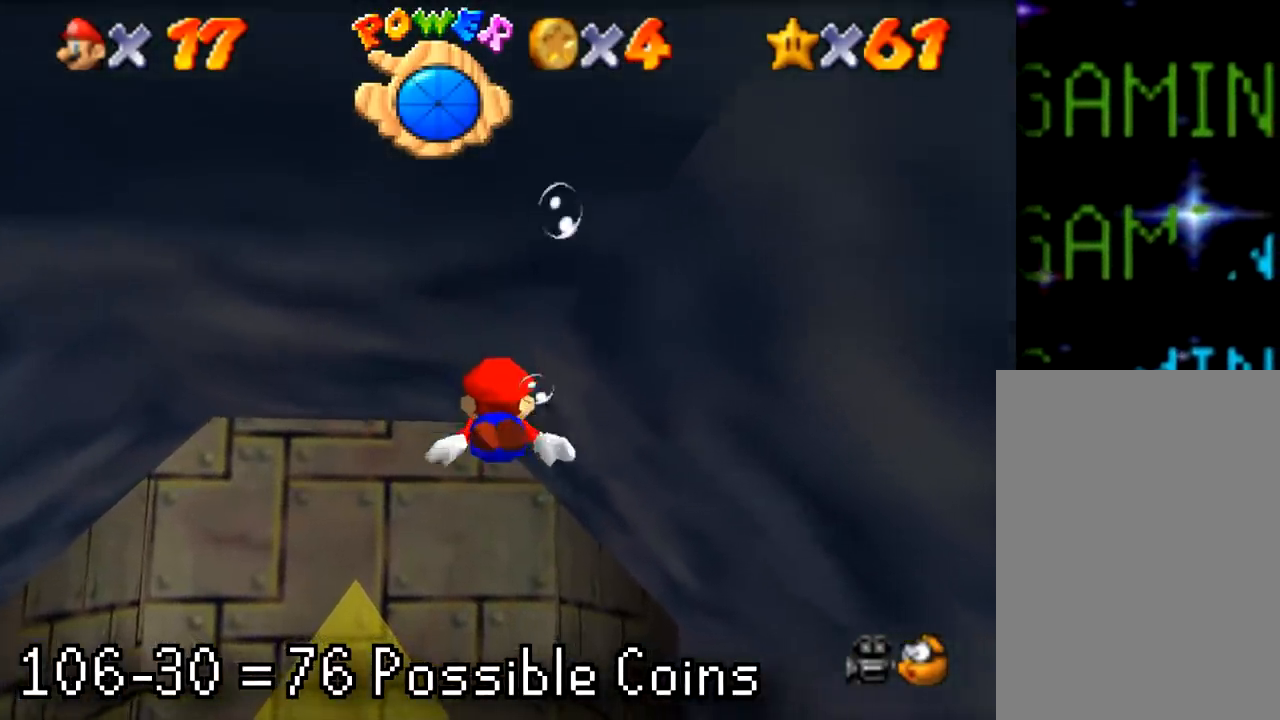
{"buttons": ["Z"], "left_stick": "down", "events": [[201, "Z", "up"], [267, "left_stick", "center"], [401, "left_stick", "down"], [434, "Z", "down"]]}
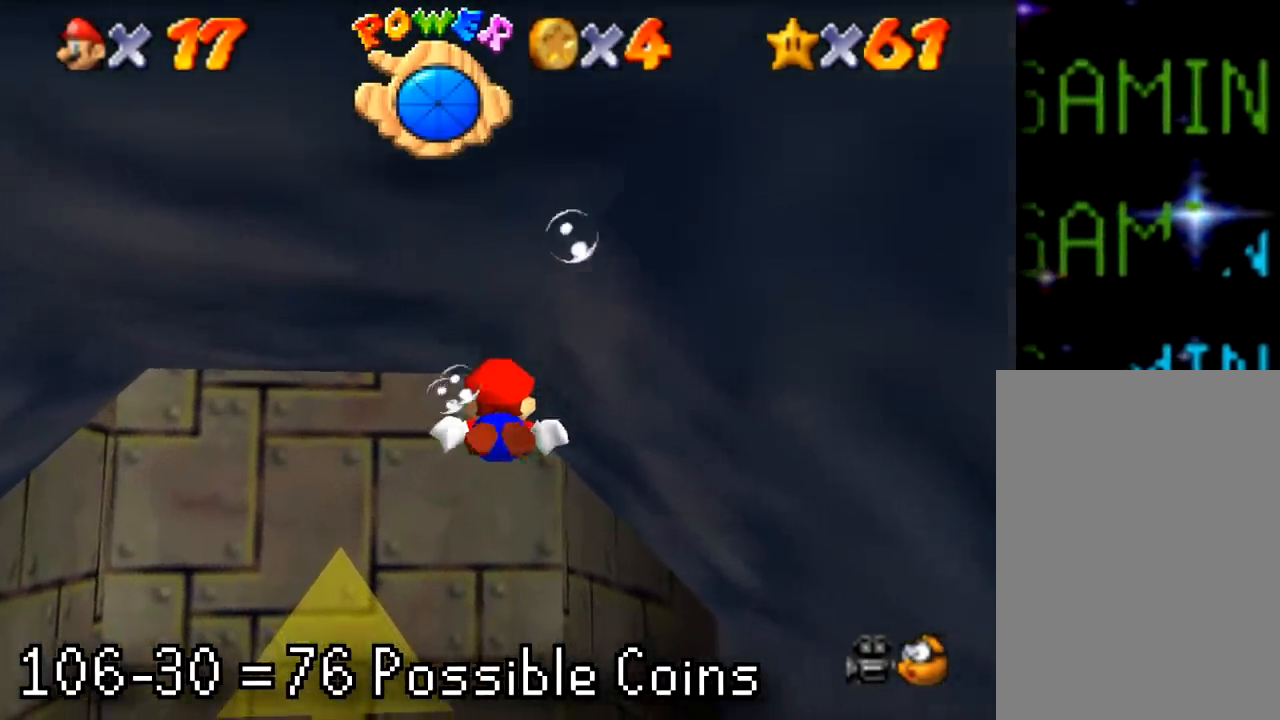
{"buttons": ["Z"], "left_stick": "down", "events": [[117, "Z", "up"], [133, "left_stick", "center"], [367, "Z", "down"], [434, "left_stick", "down"]]}
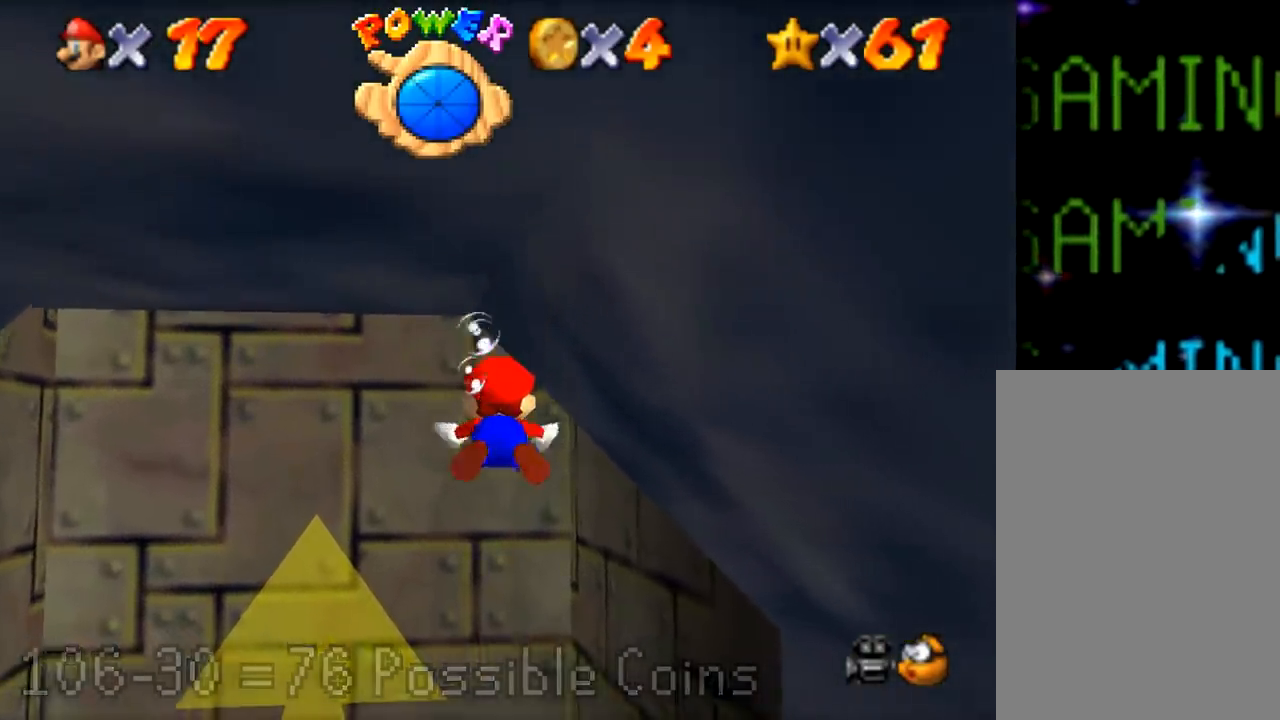
{"buttons": [], "left_stick": "down", "events": [[67, "Z", "up"], [167, "left_stick", "center"], [301, "Z", "down"], [301, "left_stick", "down"], [468, "Z", "up"]]}